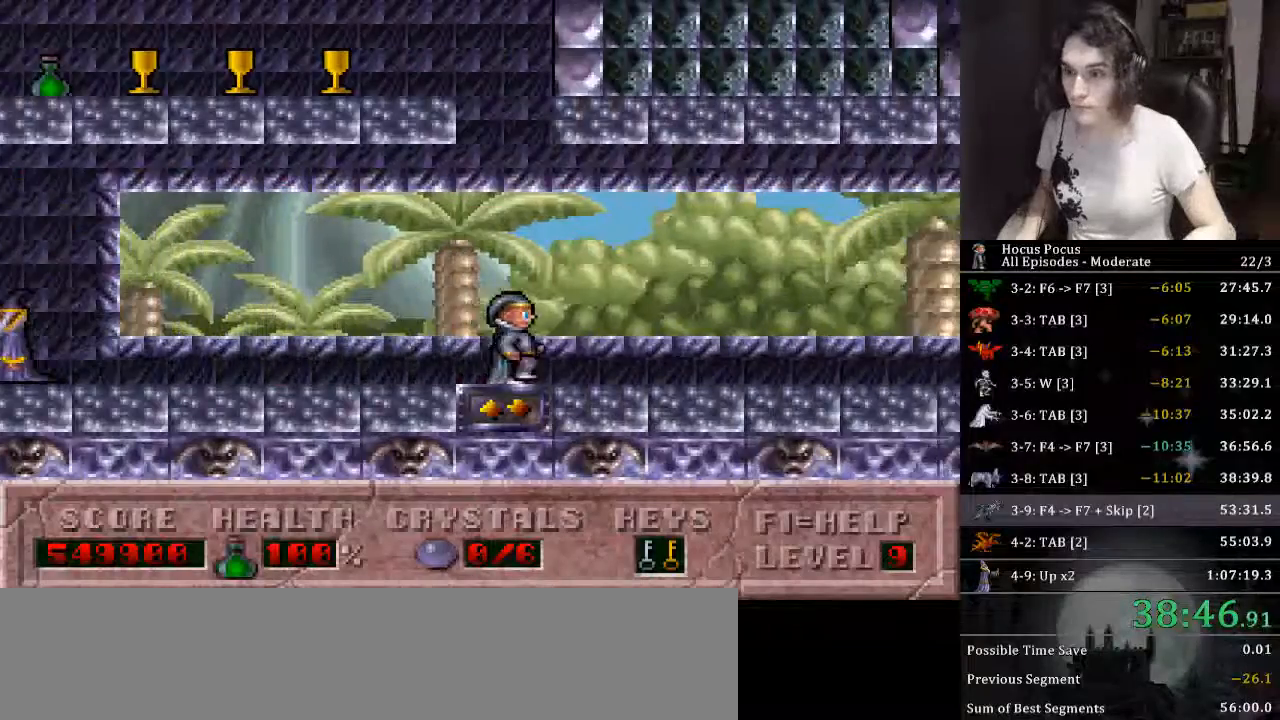
Gameplay with keyboard; each line is a JSON object with the keys held at the frame after it. "events" lists presses ("down") and releases ("up") of ".", "/", "0", "1", "2", "3", "4", "5", "6", "7", "8", "9", "a", "alt_l", "alt_r", "b", "backslash", "backspace", "c", "caps_lock", "comma", "ctrl_l", "ctrl_r", "d", "down", "e", "equals", "escape", "f", "f1", "f10", "f11", "f12", "f2", "f3", "f4", "f5", "f6", "f7", "f8", "f9", "g", "h", "i", "j", "k", "l", "lbracket", "left", "m", "minus", "n", "o", "p", "q", "quote", "r", "rbracket", "return", "right", "s", "semicolon", "shift_l", "shift_r", "space", "super", "t", "tab", "tilde", "u", "up", "v", "w", "x", "y" and "z" between this image and that frame as [ms after this image, input, new state], when the widget could be followed in between. No other keys are recorded. Mouse input is not recorded.
{"keys": ["right"], "events": []}
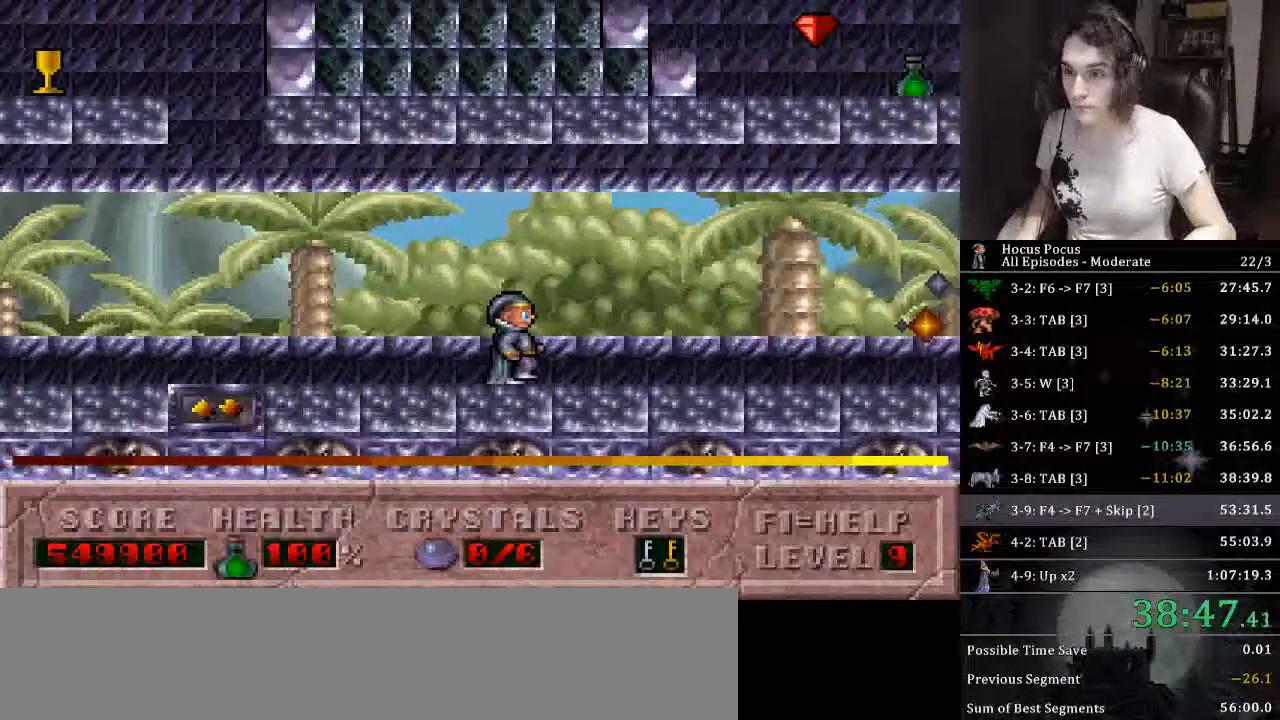
{"keys": ["right"], "events": [[366, "alt_l", "down"], [466, "alt_l", "up"]]}
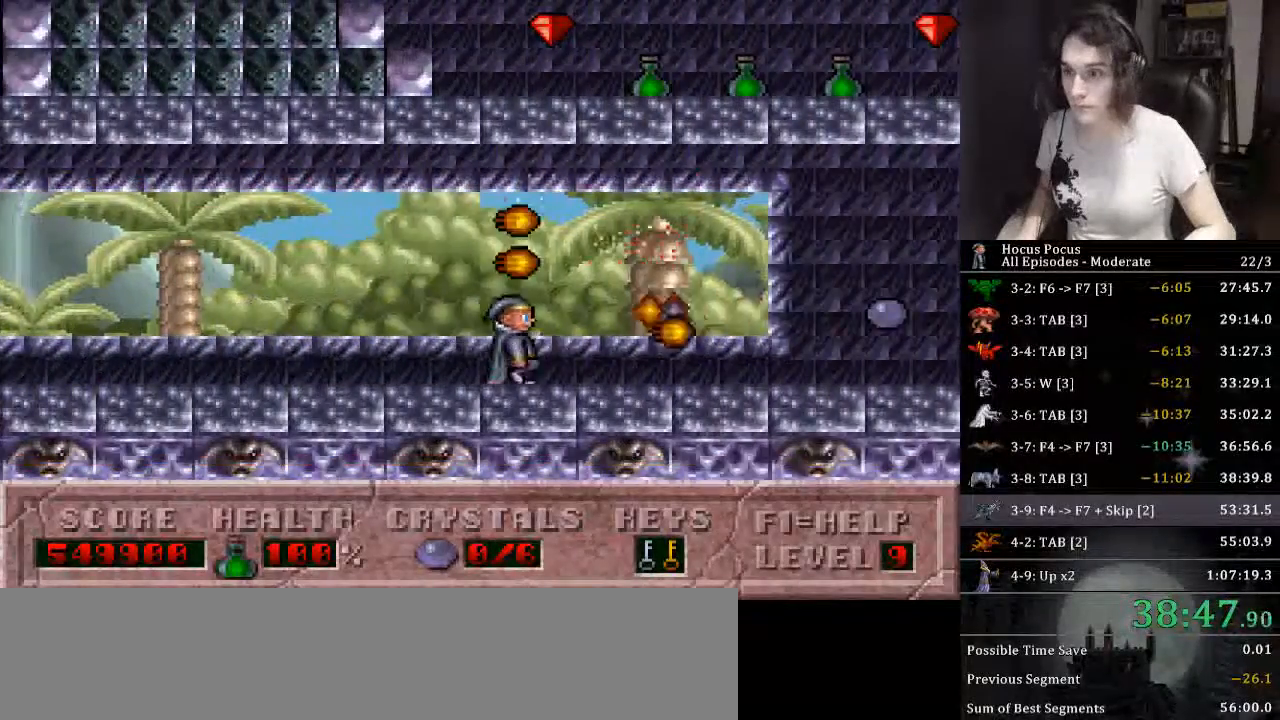
{"keys": ["right"], "events": []}
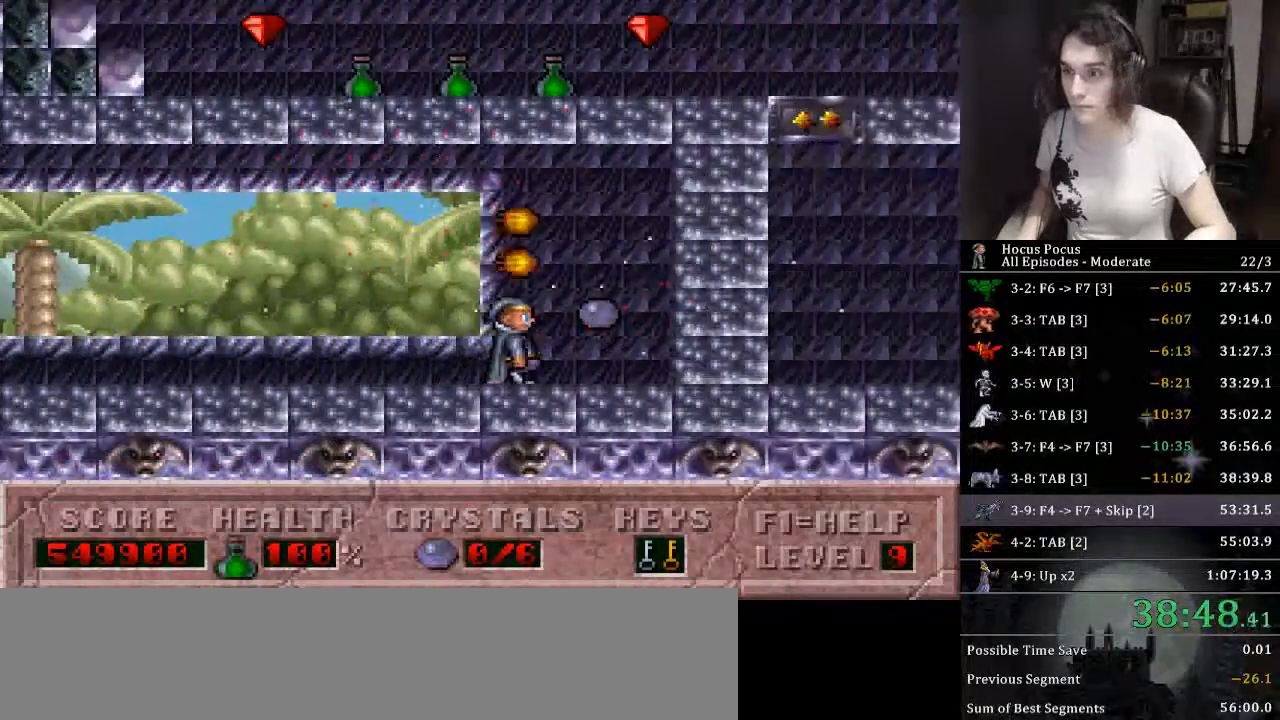
{"keys": ["left"], "events": [[66, "left", "down"], [133, "right", "up"]]}
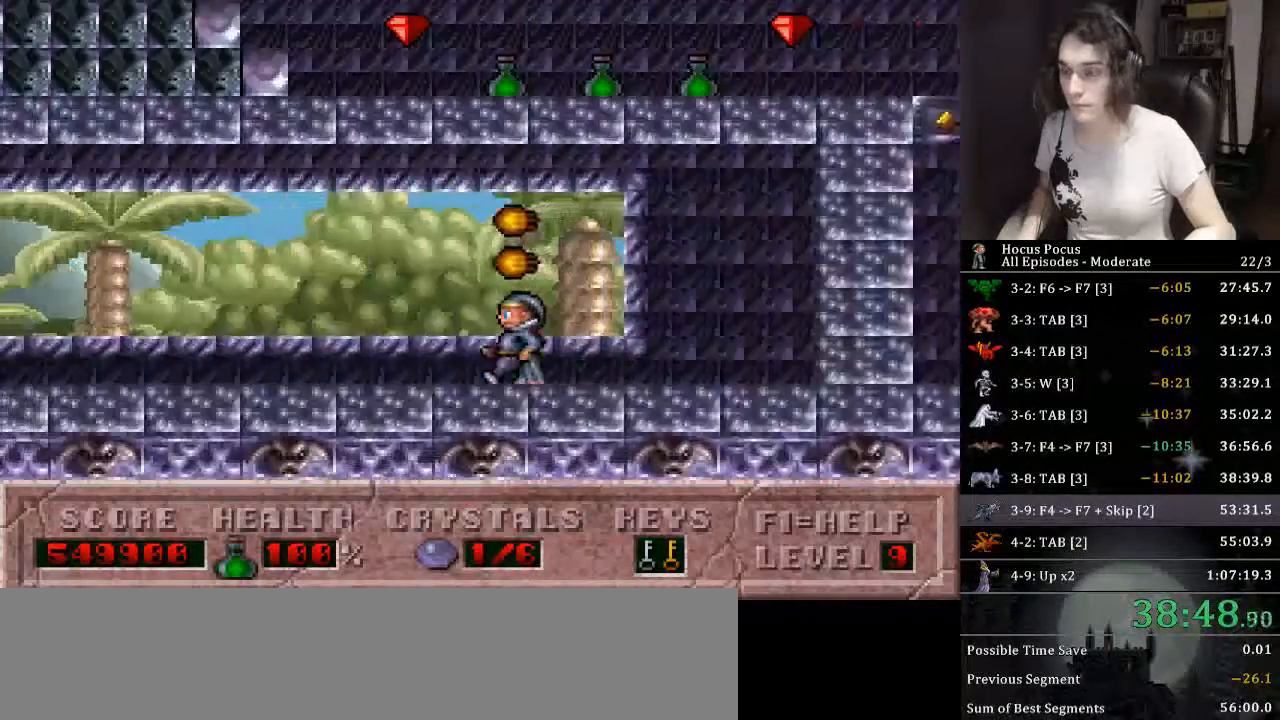
{"keys": ["left"], "events": []}
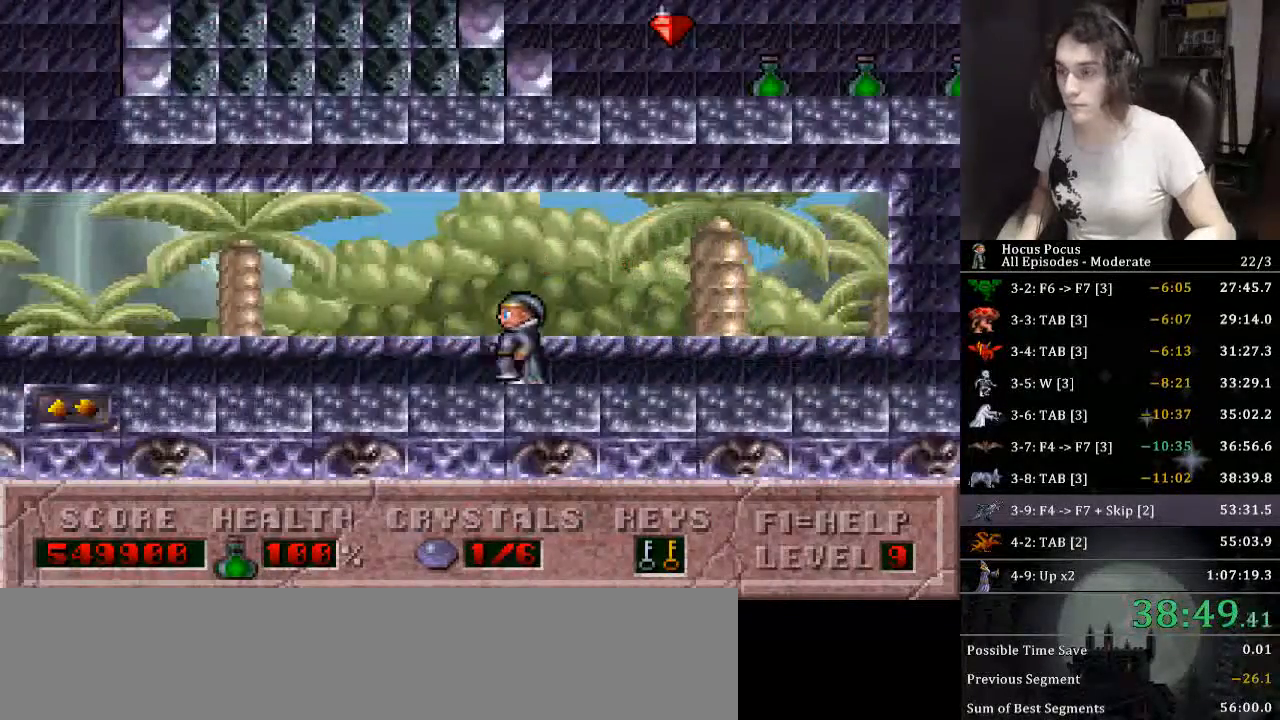
{"keys": ["left"], "events": []}
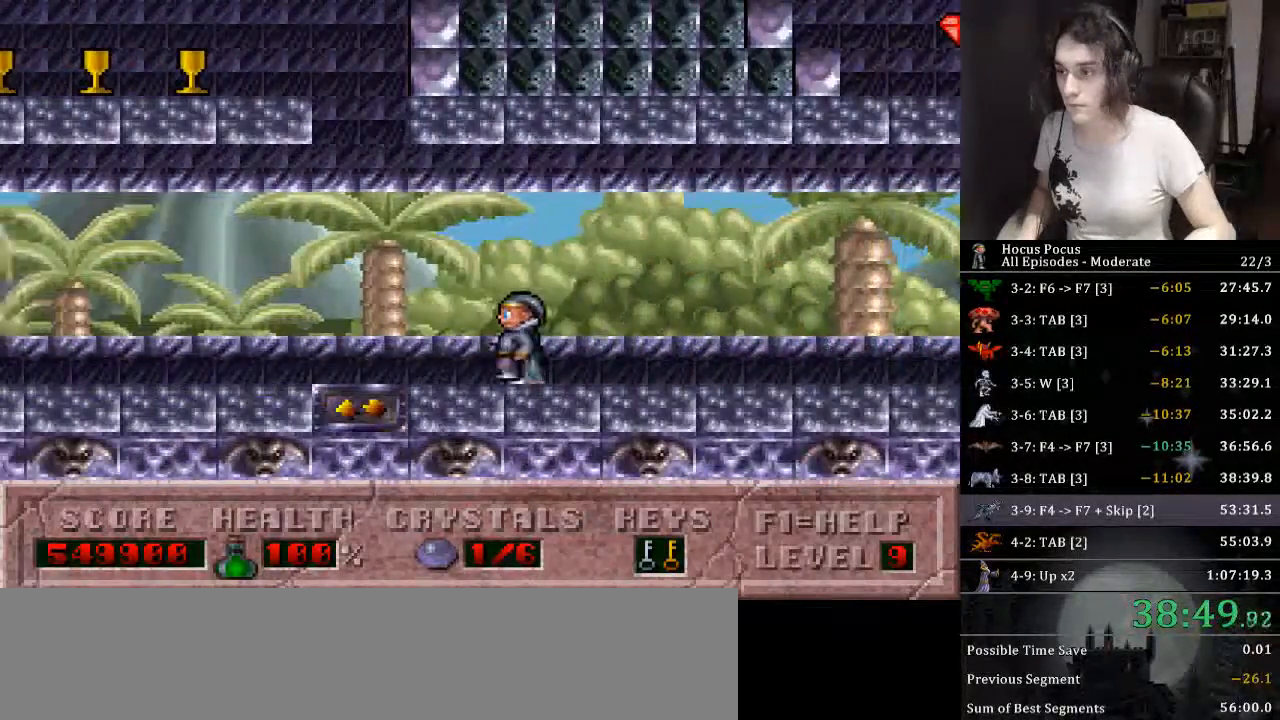
{"keys": ["right", "up"], "events": [[166, "up", "down"], [200, "left", "up"], [300, "right", "down"]]}
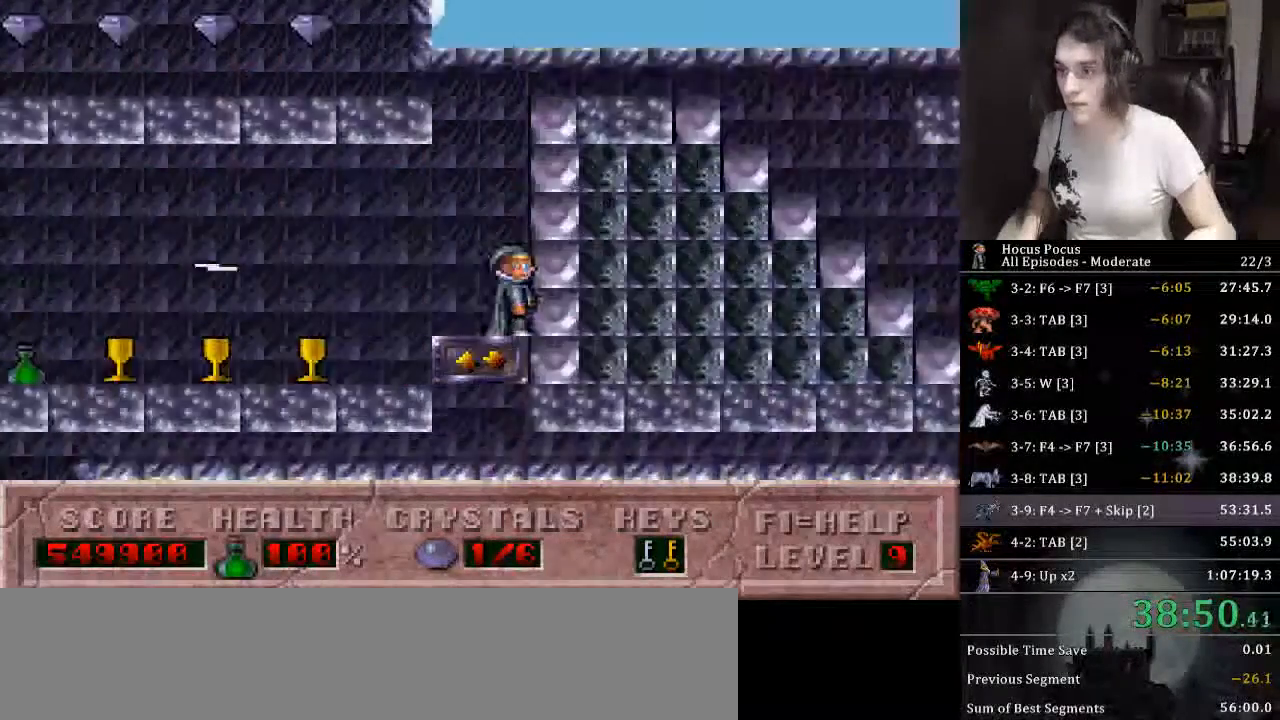
{"keys": ["right"], "events": [[400, "up", "up"]]}
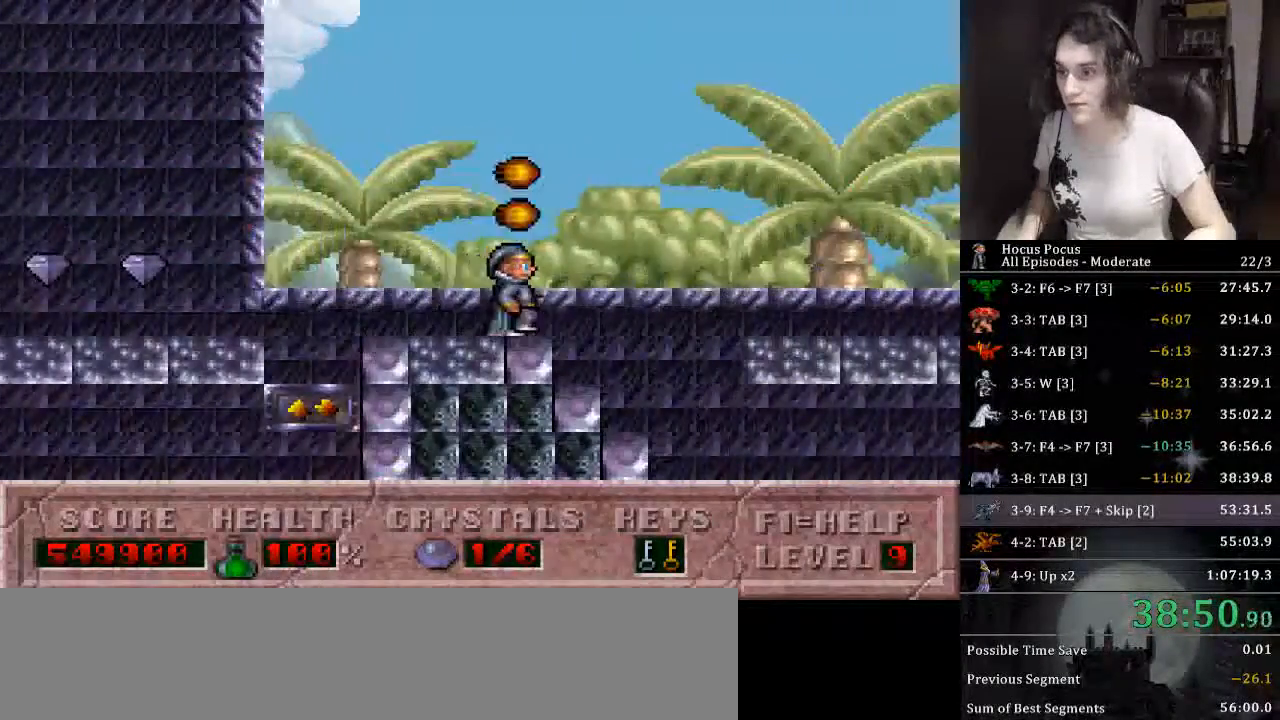
{"keys": ["right"], "events": []}
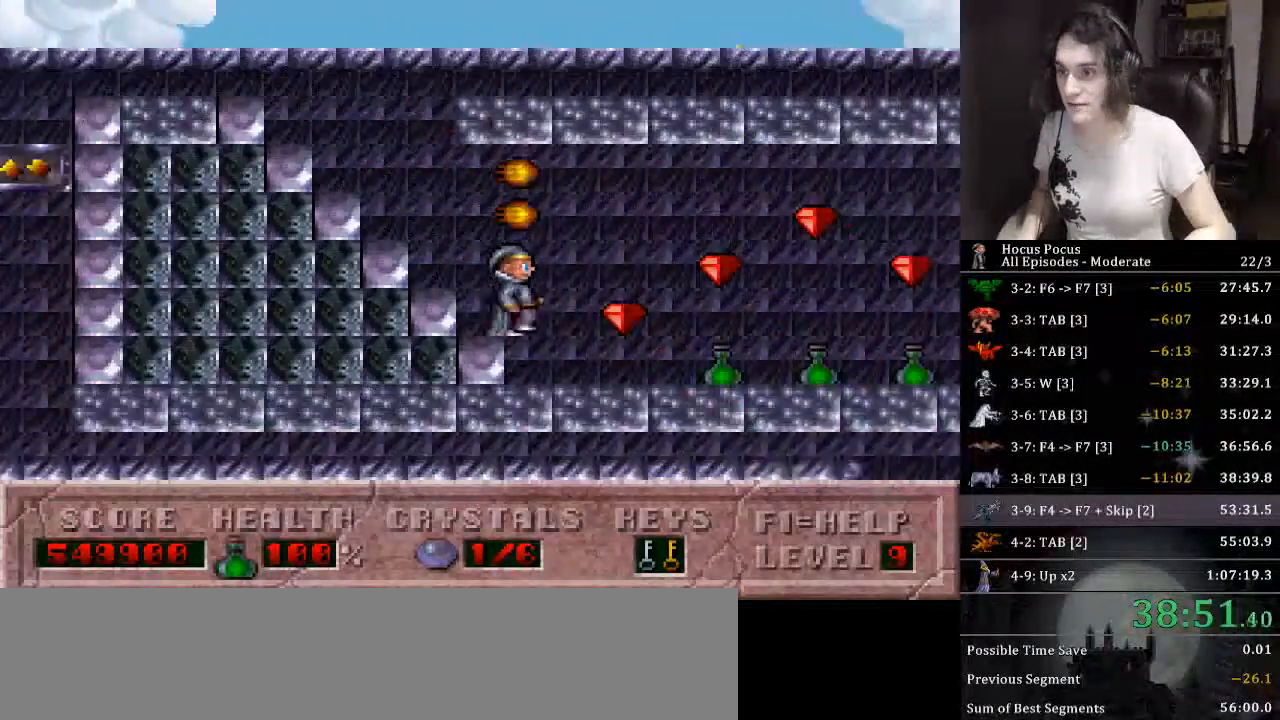
{"keys": ["right"], "events": []}
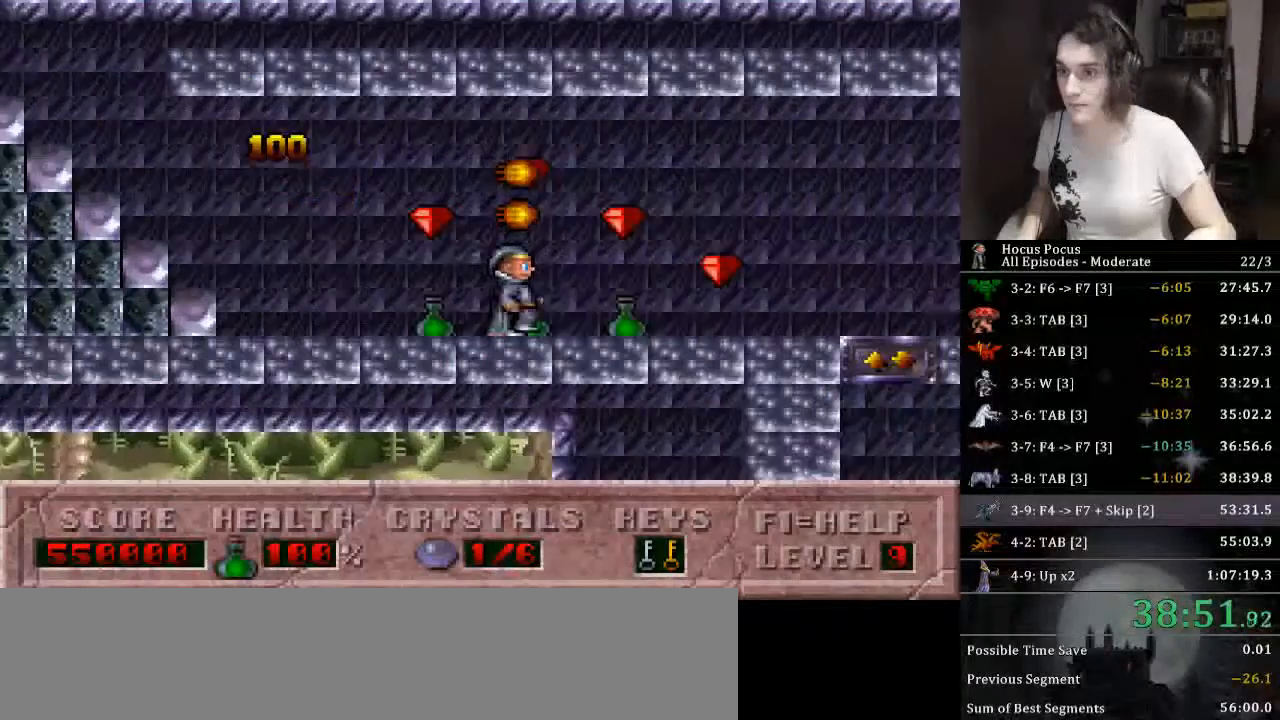
{"keys": ["right"], "events": []}
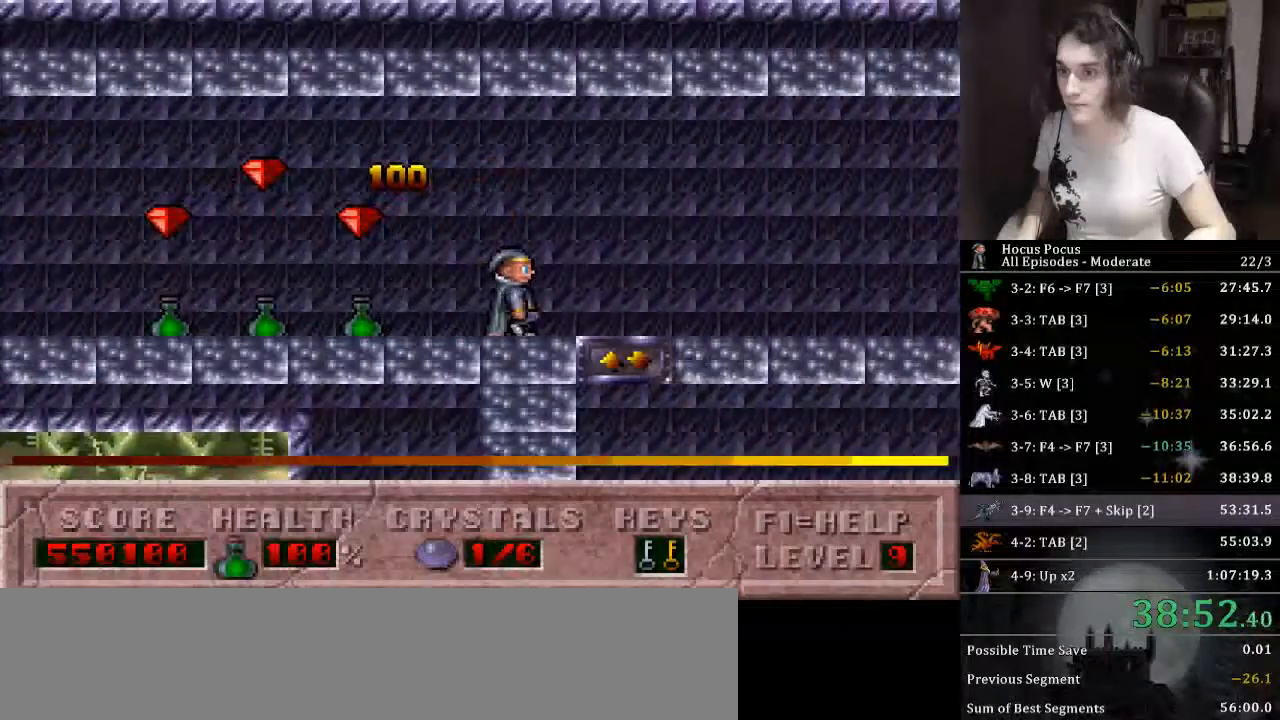
{"keys": ["right"], "events": [[100, "down", "down"], [100, "right", "up"], [433, "right", "down"], [466, "down", "up"]]}
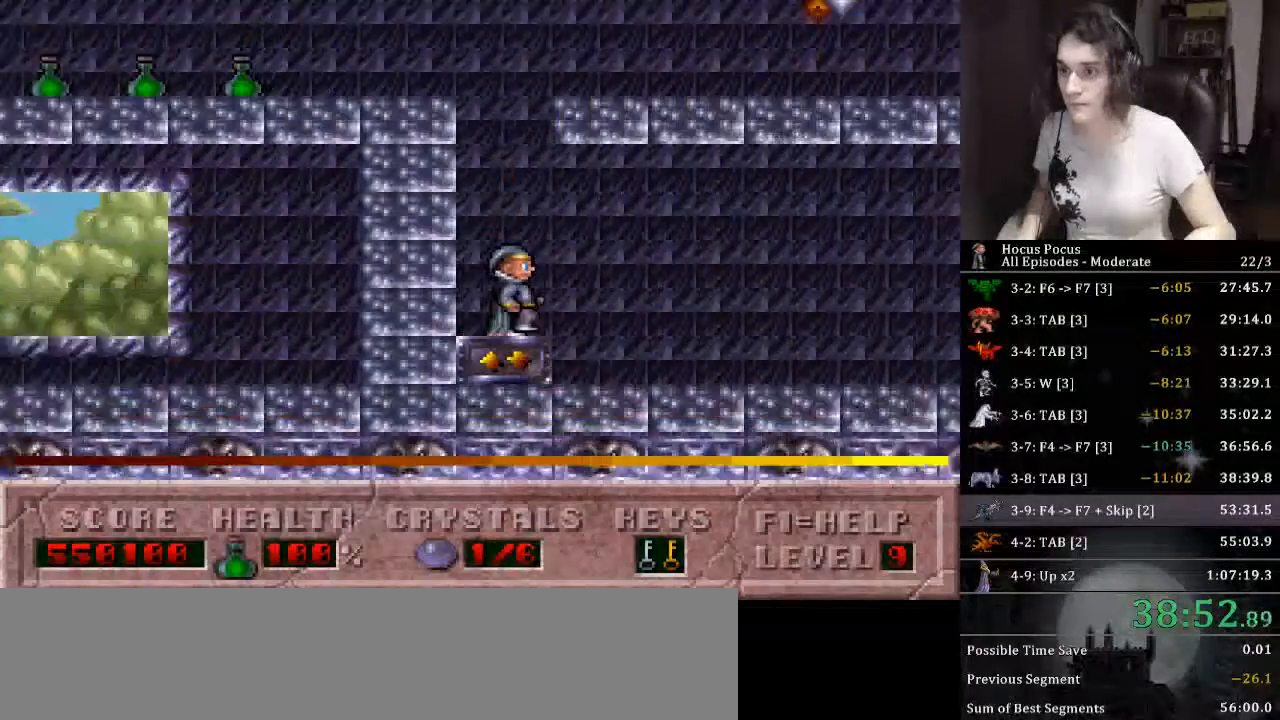
{"keys": [], "events": [[400, "right", "up"]]}
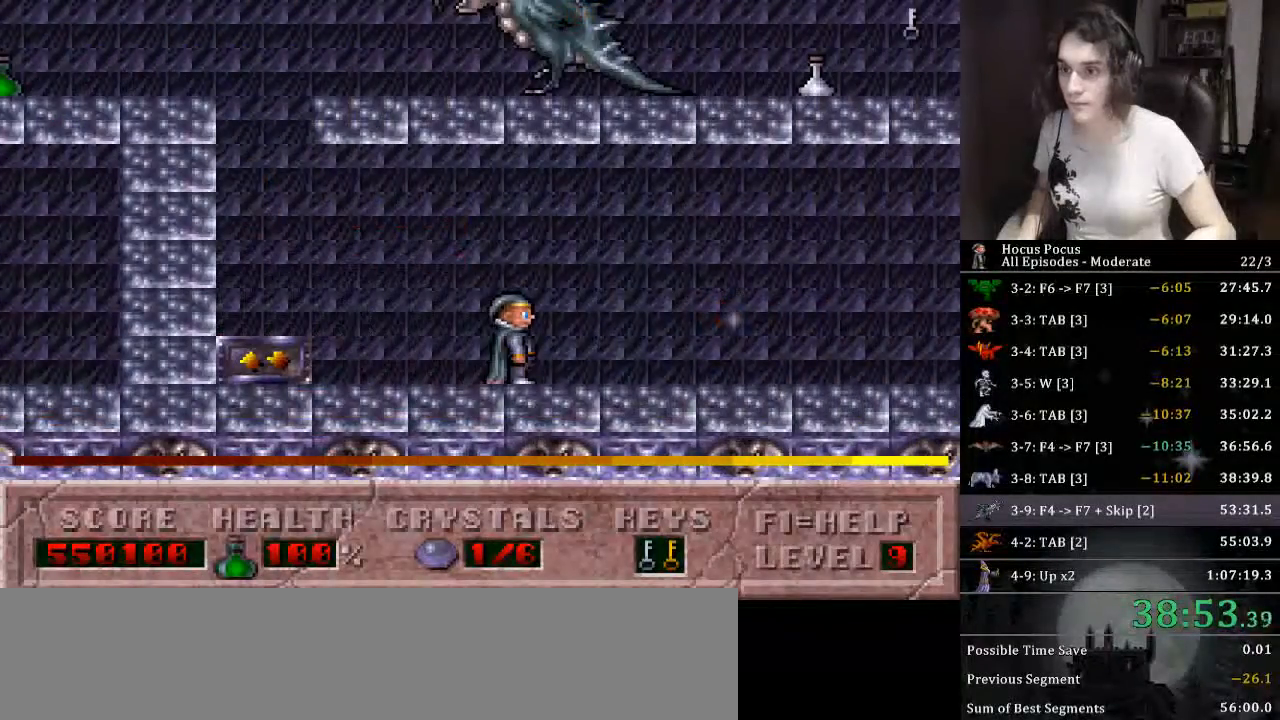
{"keys": ["right"], "events": [[233, "alt_l", "down"], [266, "alt_l", "up"], [333, "right", "down"]]}
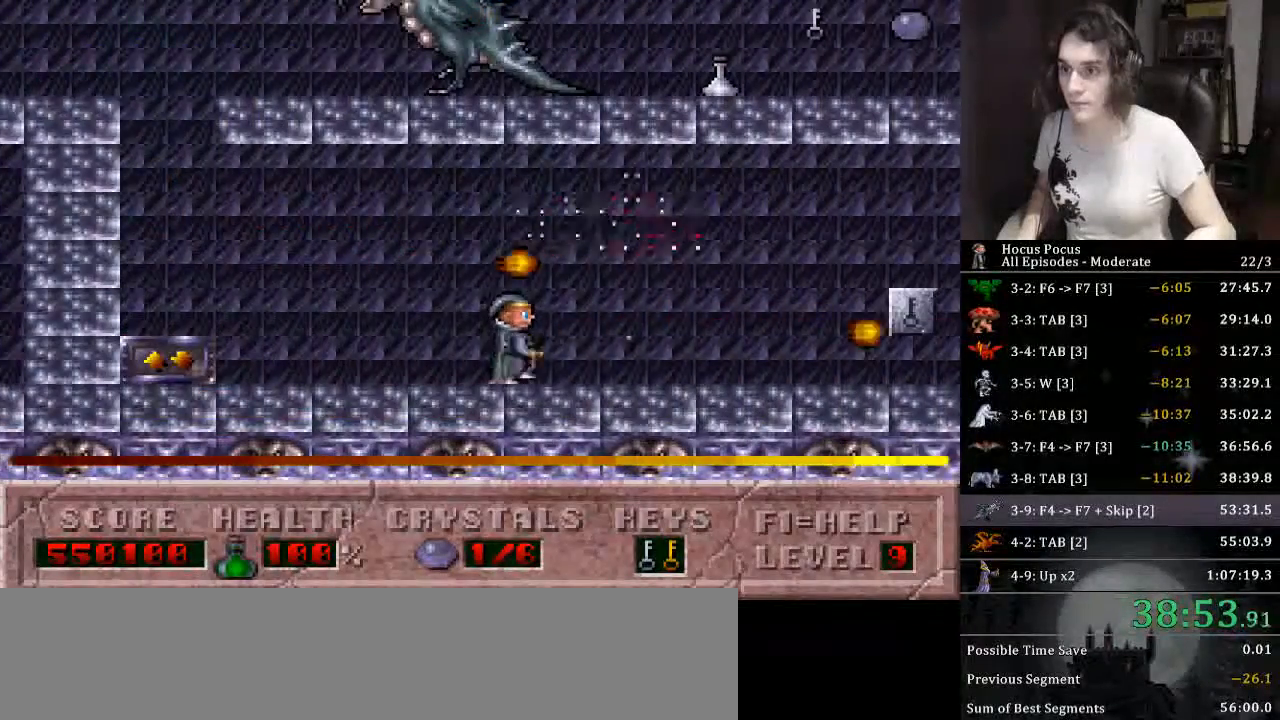
{"keys": ["right"], "events": []}
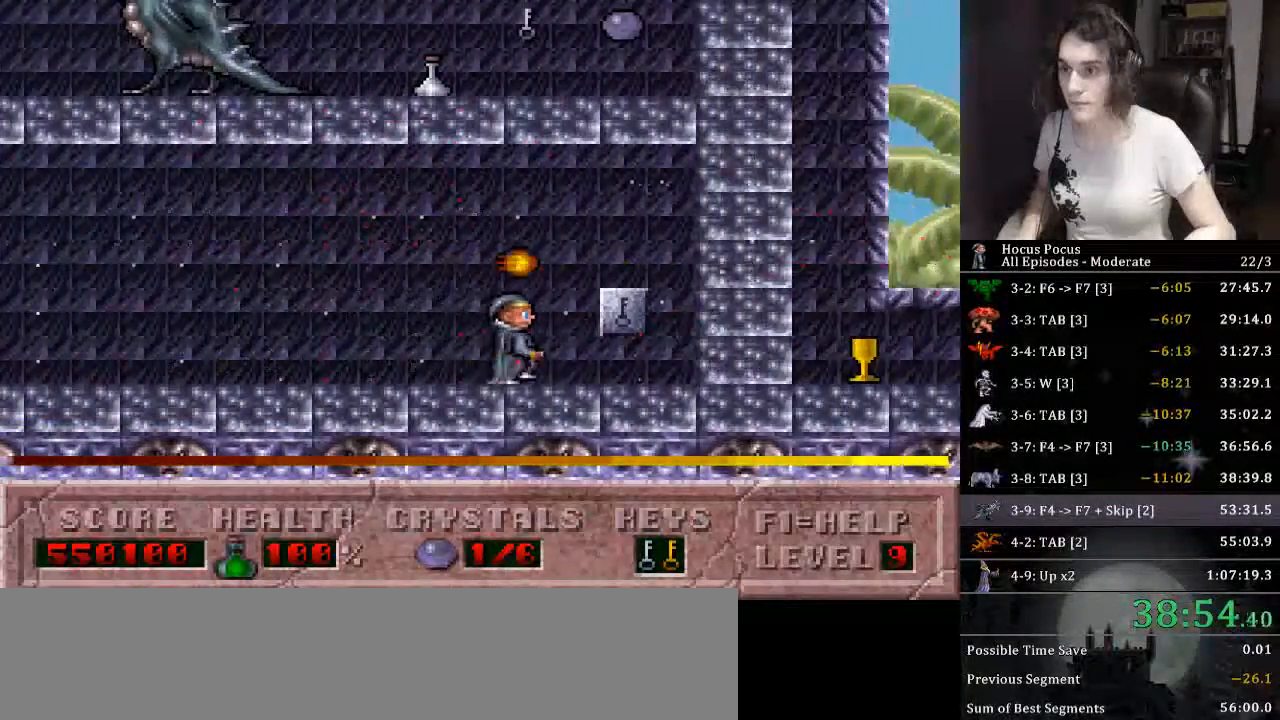
{"keys": ["left"], "events": [[100, "left", "down"], [166, "right", "up"]]}
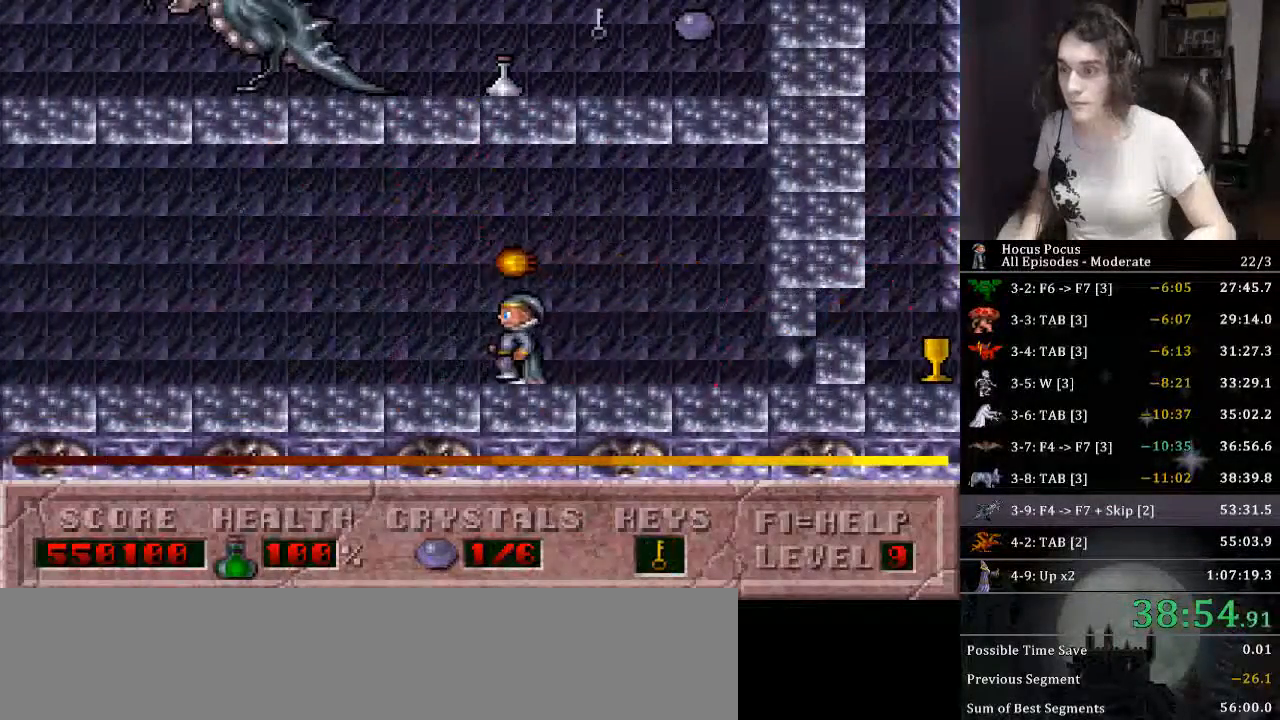
{"keys": ["left"], "events": []}
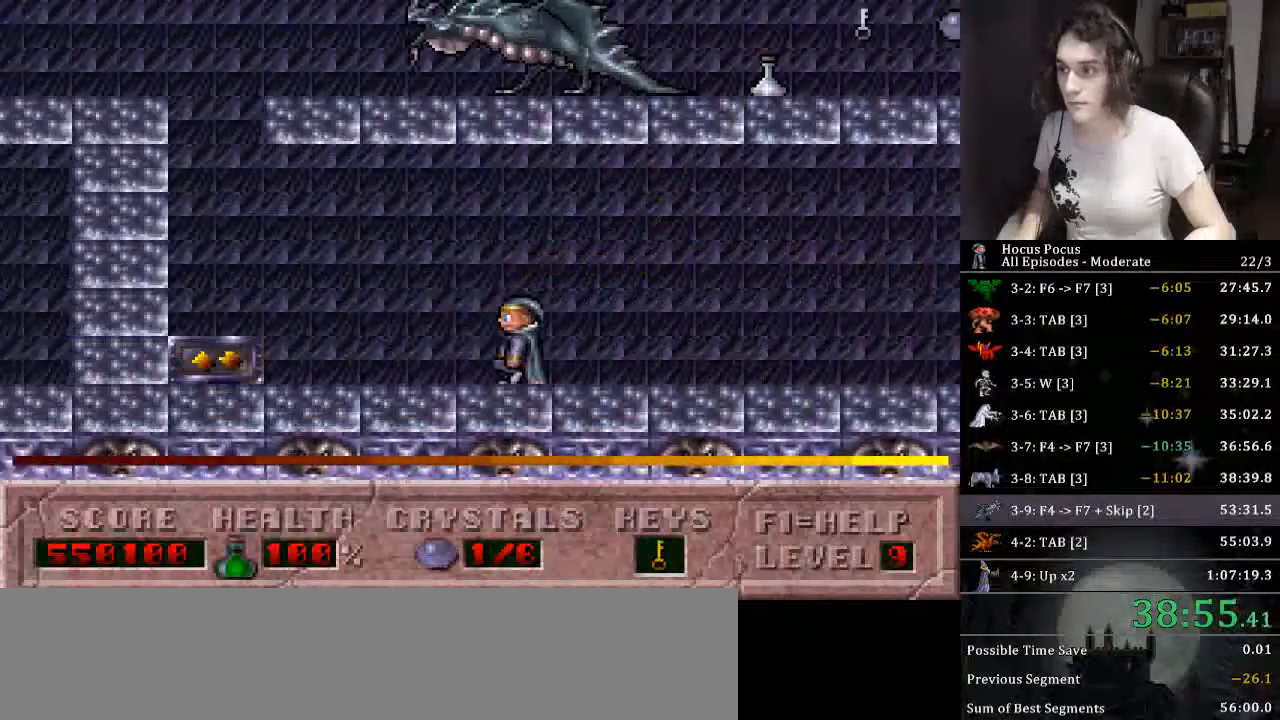
{"keys": ["left", "up"], "events": [[433, "up", "down"]]}
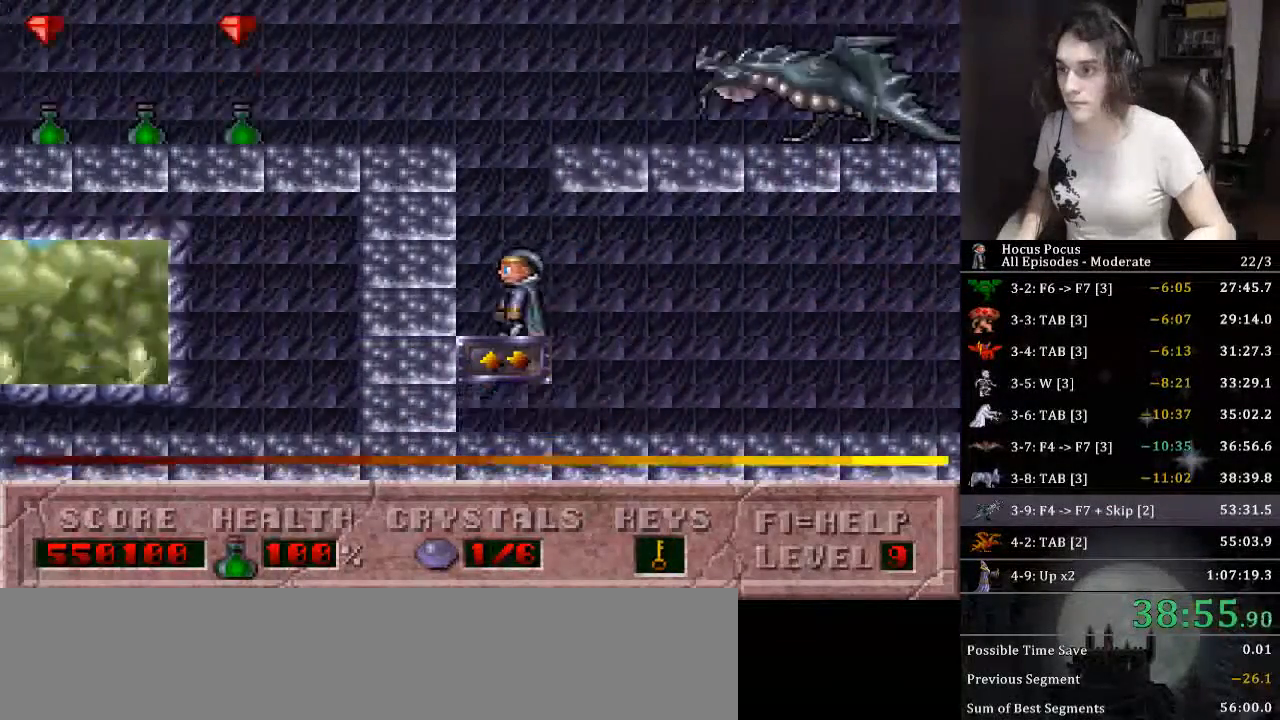
{"keys": ["right"], "events": [[66, "left", "up"], [66, "right", "down"], [166, "up", "up"], [200, "alt_l", "down"], [266, "right", "up"], [300, "alt_l", "up"], [433, "right", "down"]]}
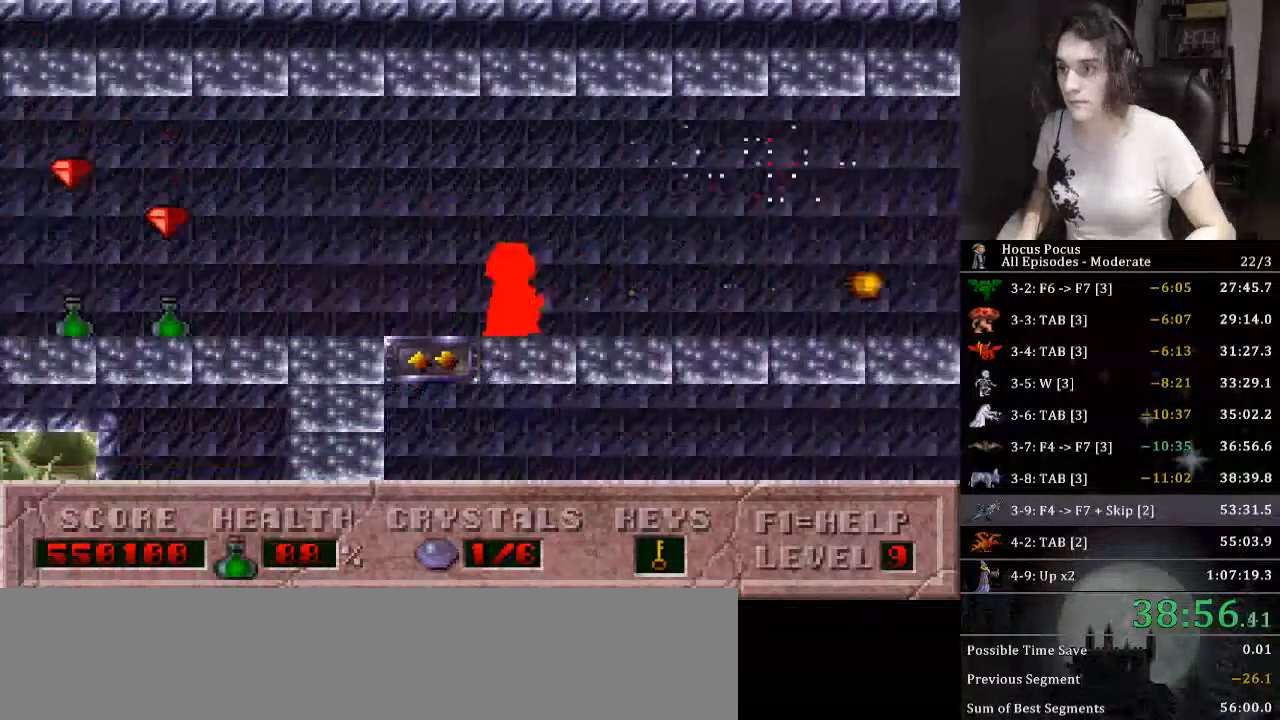
{"keys": ["right"], "events": []}
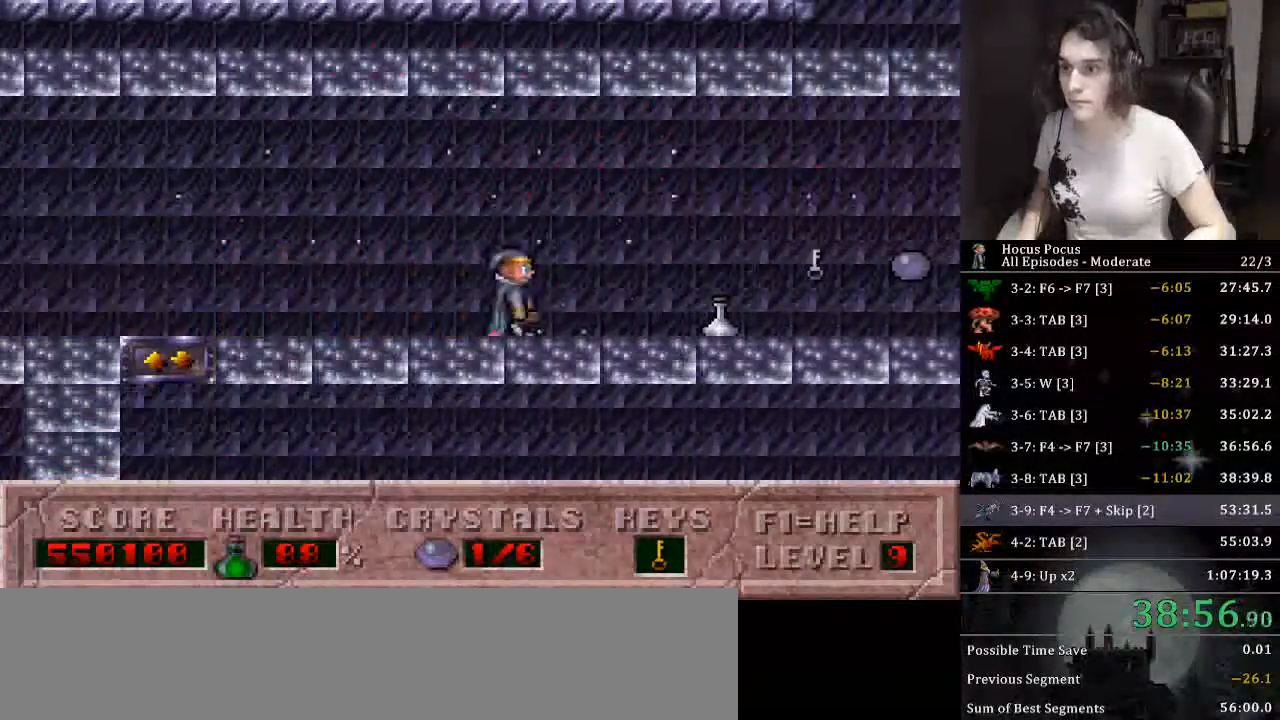
{"keys": ["right"], "events": []}
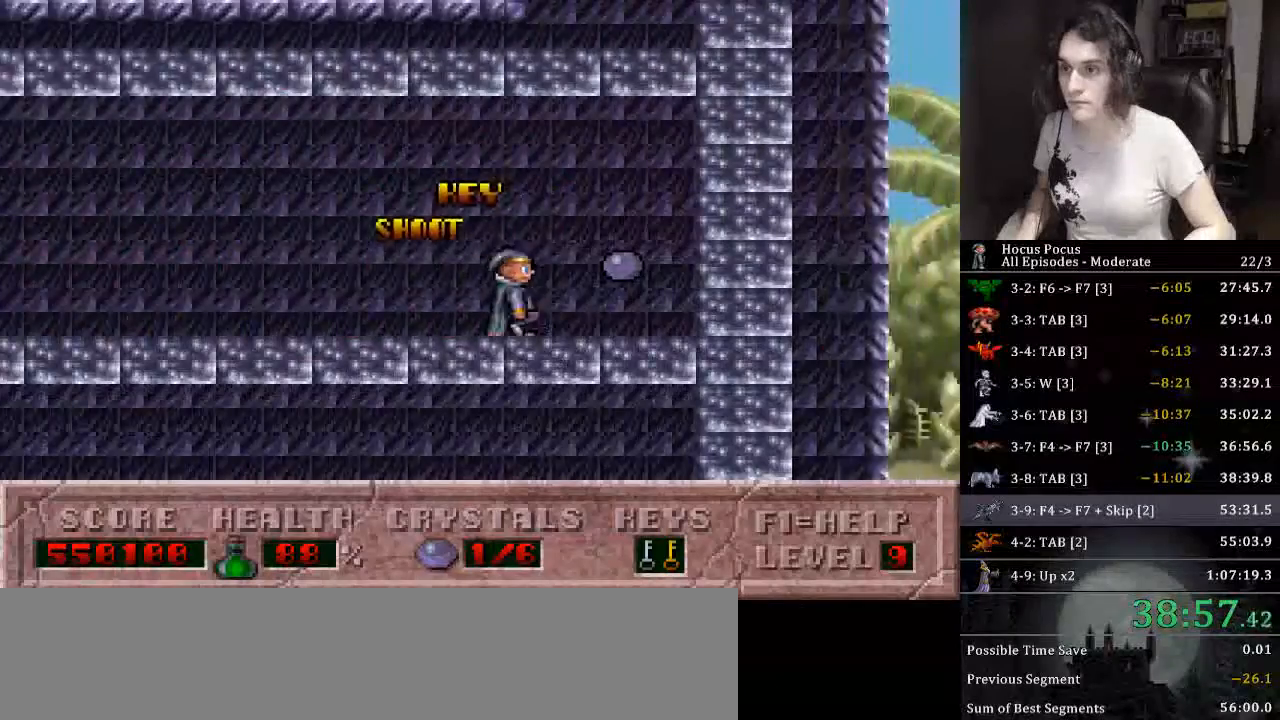
{"keys": ["left"], "events": [[66, "left", "down"], [100, "right", "up"]]}
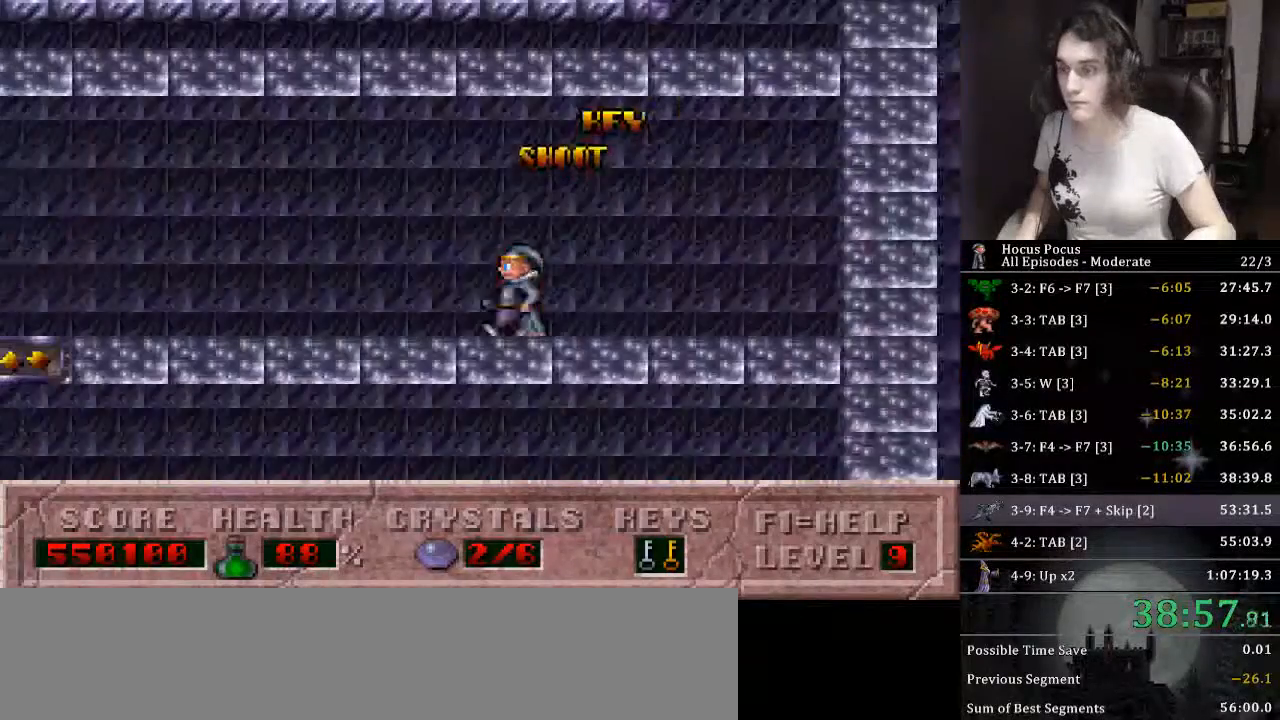
{"keys": ["left"], "events": []}
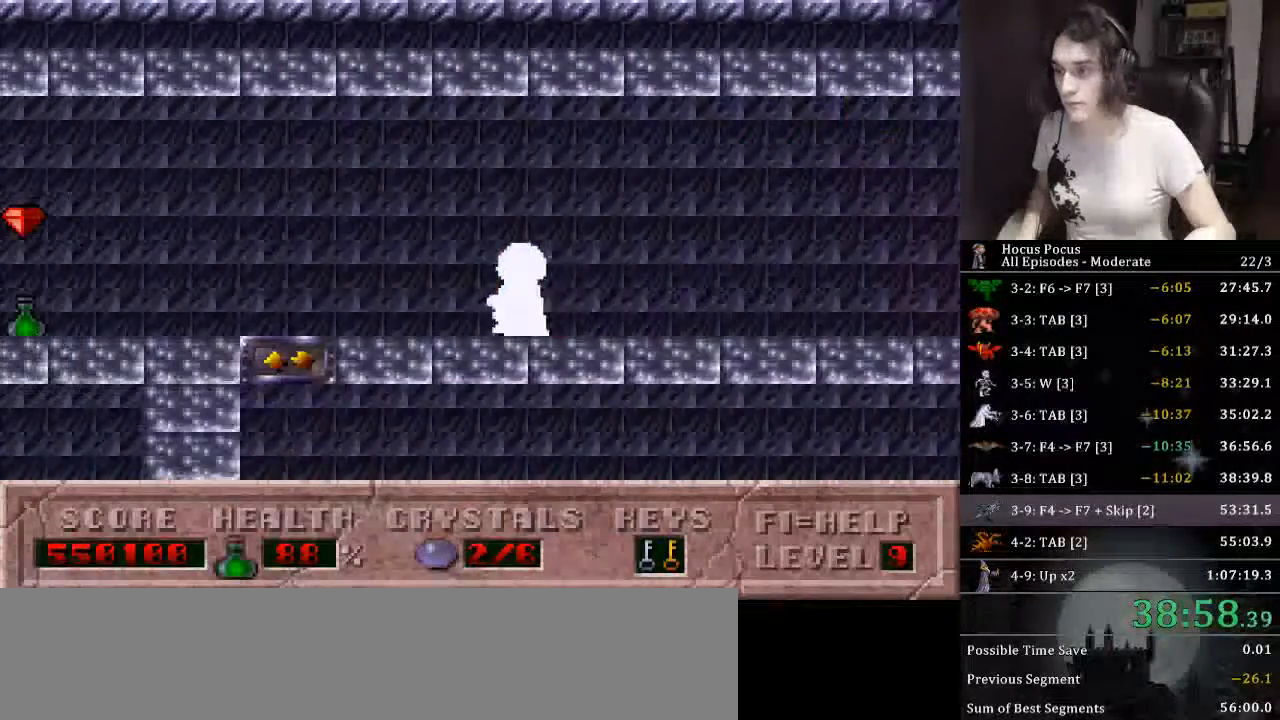
{"keys": ["right"], "events": [[266, "down", "down"], [366, "left", "up"], [366, "right", "down"], [466, "down", "up"]]}
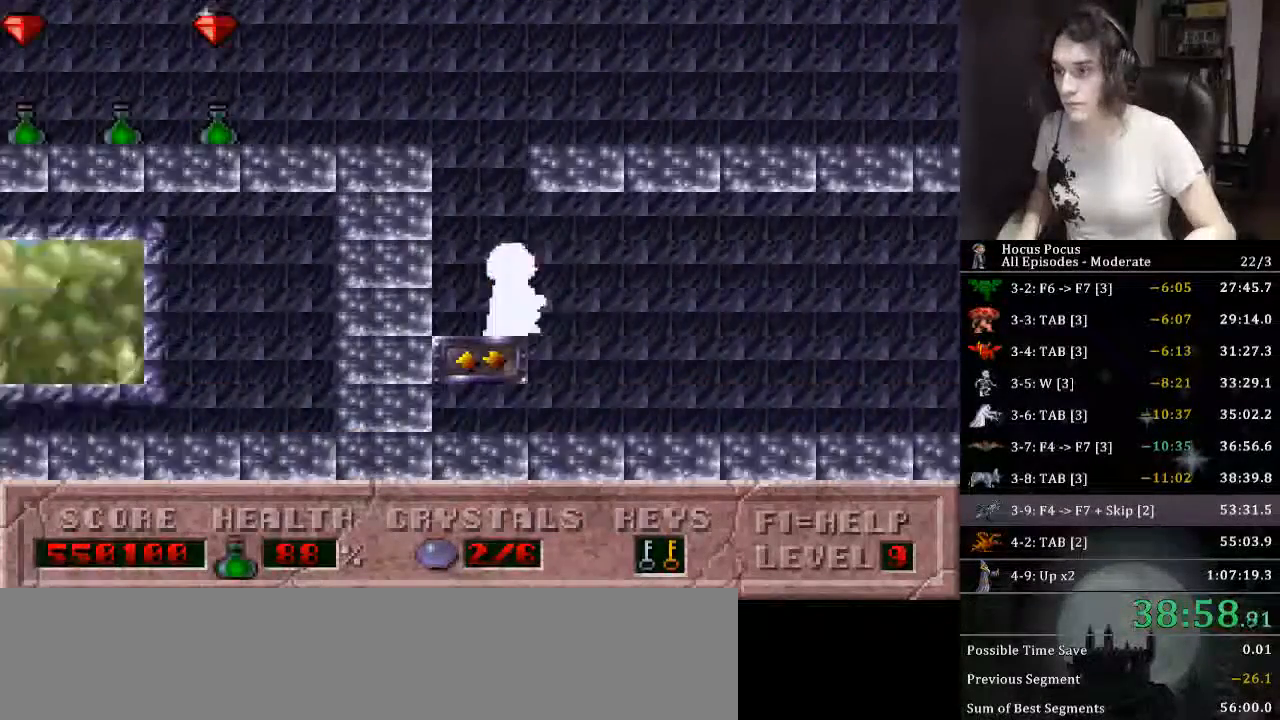
{"keys": ["right"], "events": []}
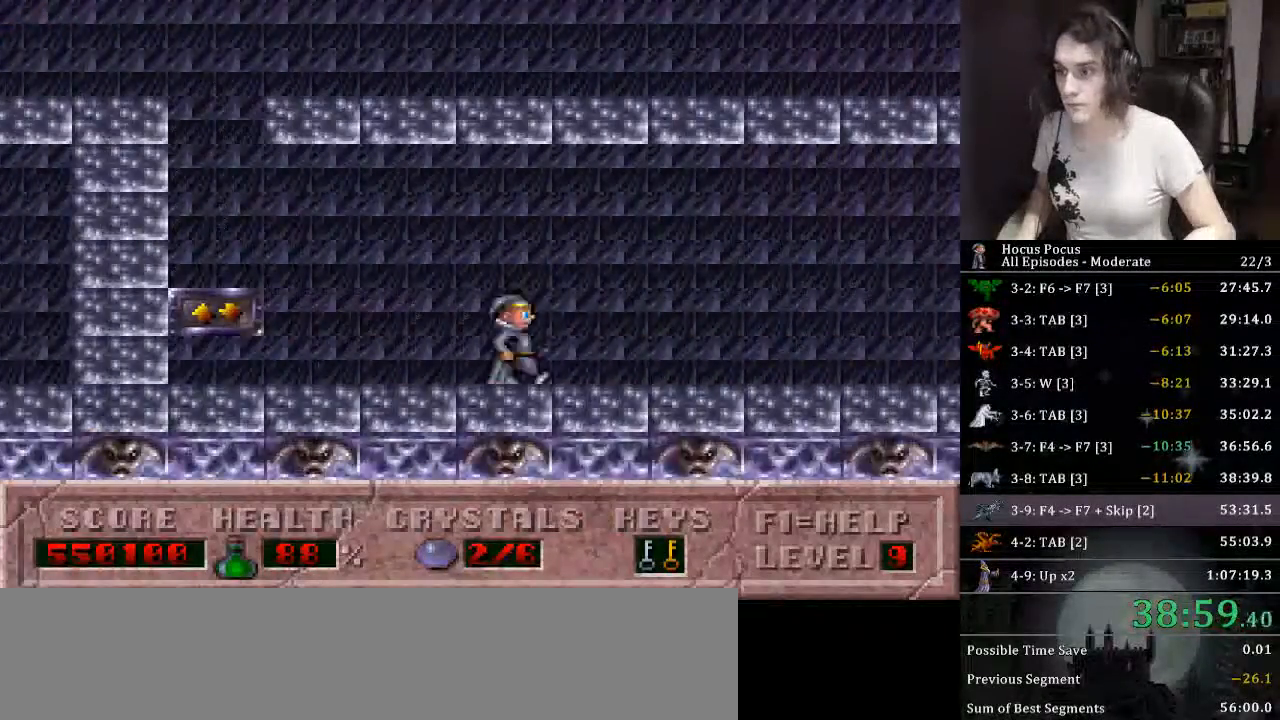
{"keys": ["alt_l", "right"], "events": [[166, "alt_l", "down"]]}
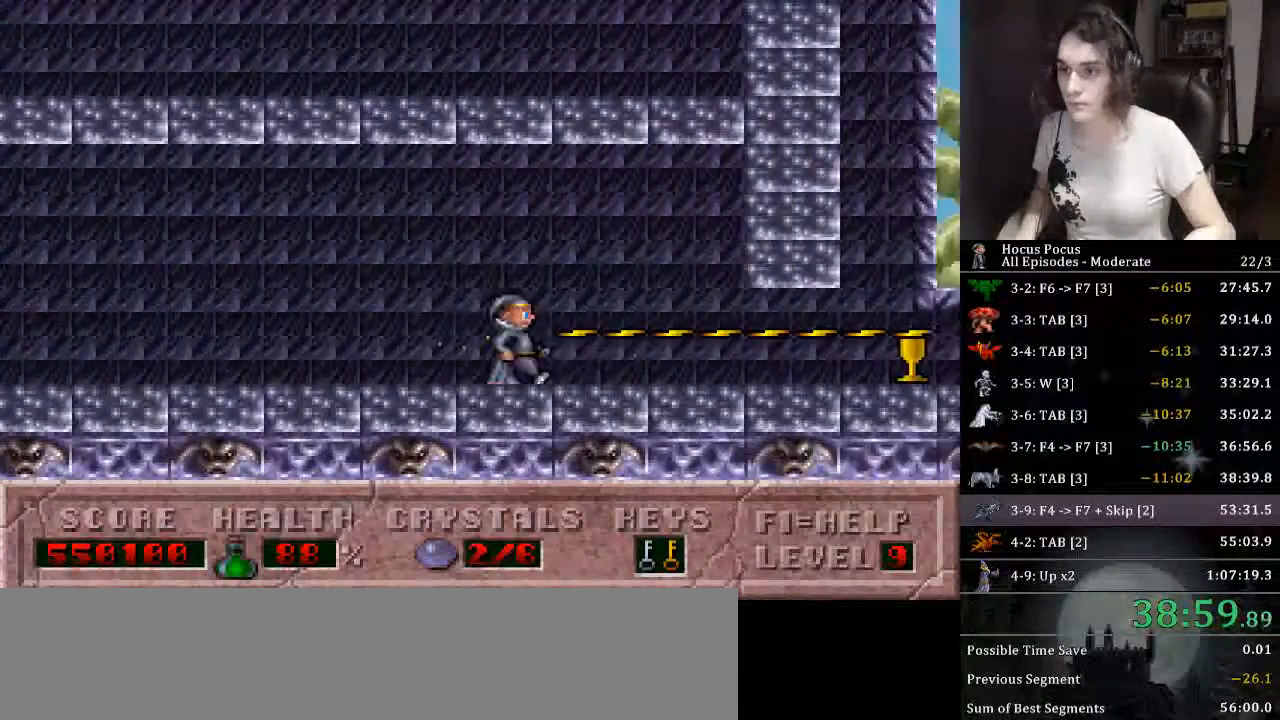
{"keys": ["right"], "events": [[500, "alt_l", "up"]]}
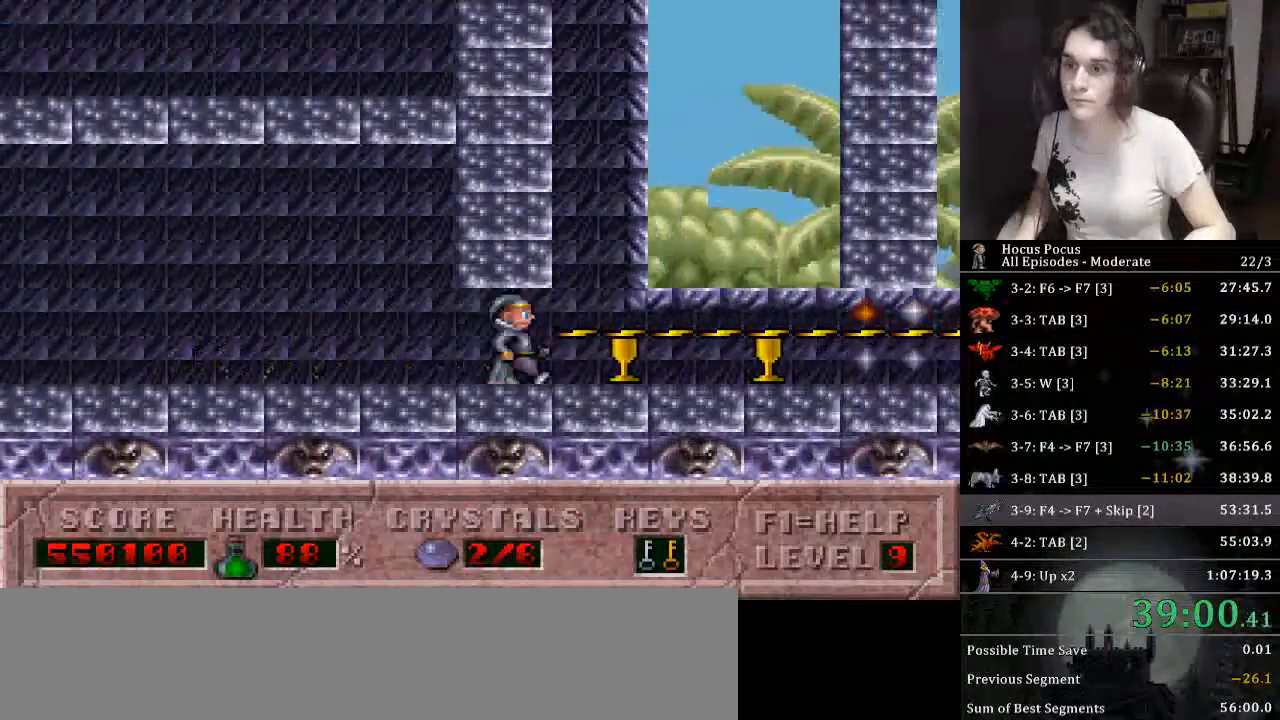
{"keys": ["right"], "events": []}
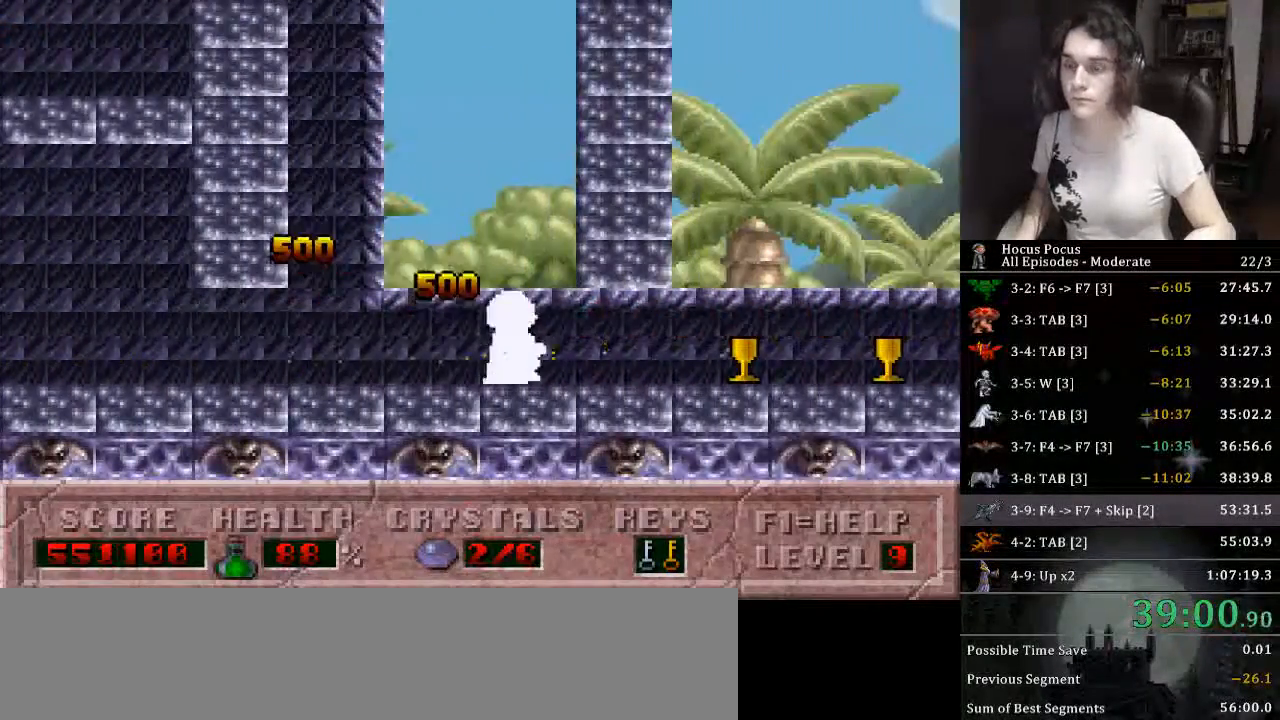
{"keys": ["alt_l", "right"], "events": [[200, "alt_l", "down"]]}
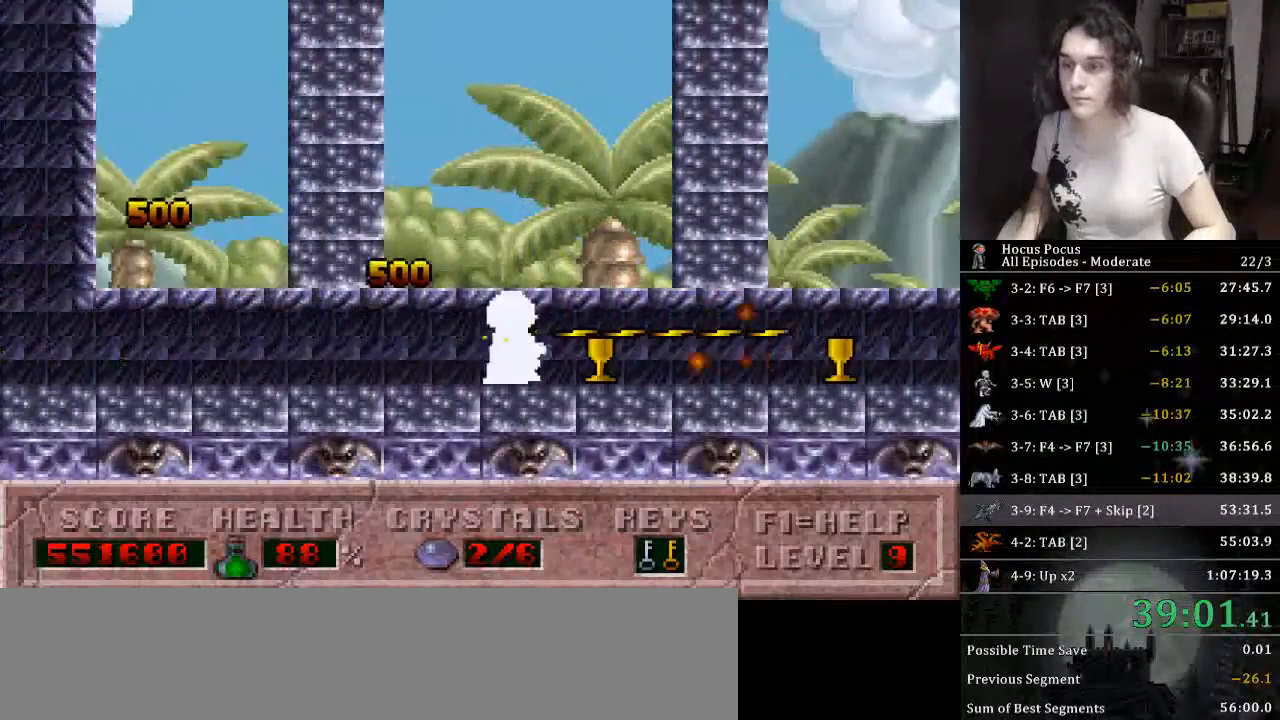
{"keys": ["alt_l", "right"], "events": []}